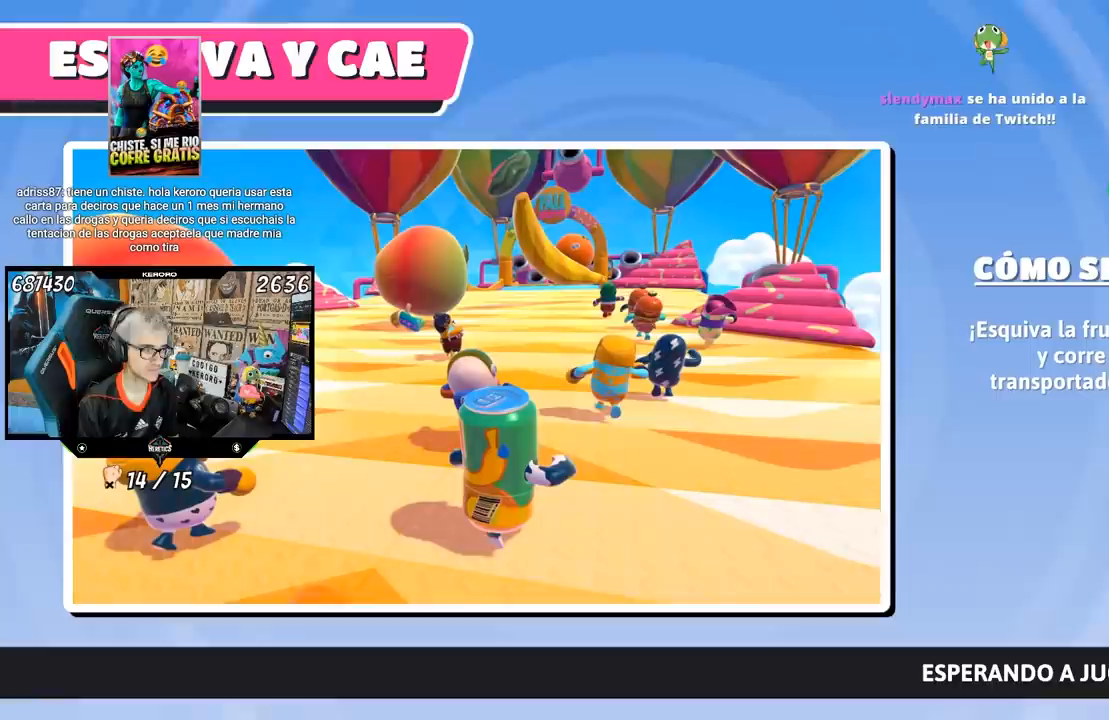
Gameplay with a controller (PlayStation layout); each line is a JSON object with the inputs held at the frame after it. "events" lists button and stick changes between this image and that frame as [ms after this image, input, new state], when the widget could be followed in between.
{"buttons": [], "left_stick": "up", "right_stick": "center", "events": [[250, "left_stick", "up"]]}
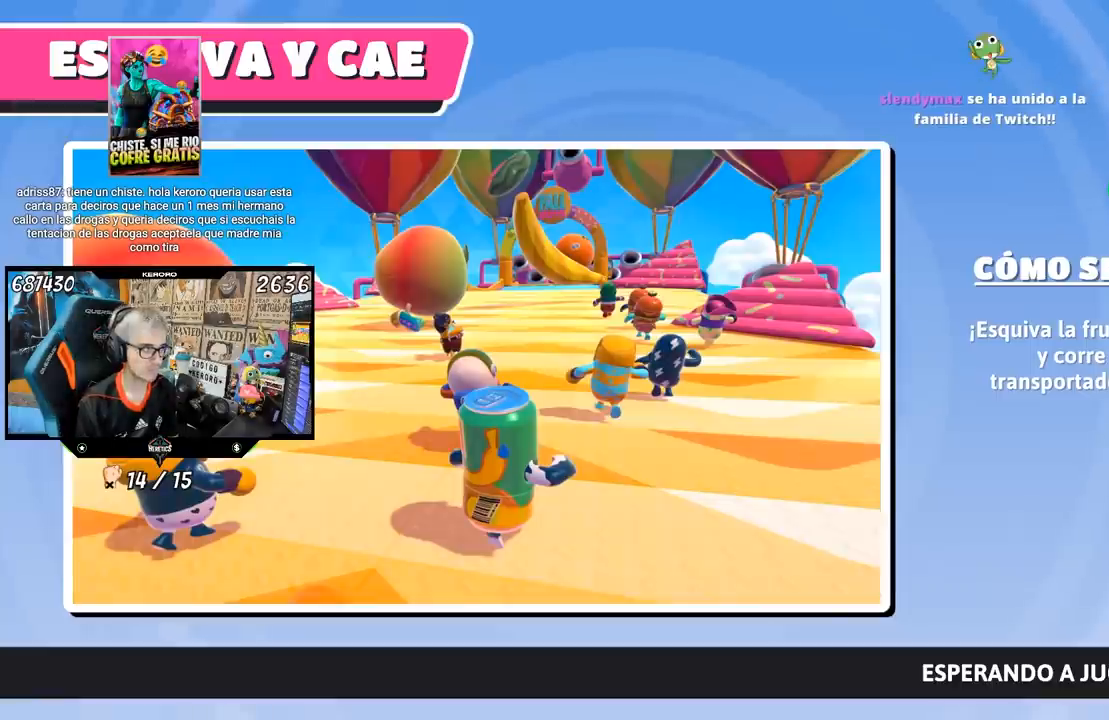
{"buttons": [], "left_stick": "up", "right_stick": "center", "events": [[33, "right_stick", "down-right"], [167, "right_stick", "center"]]}
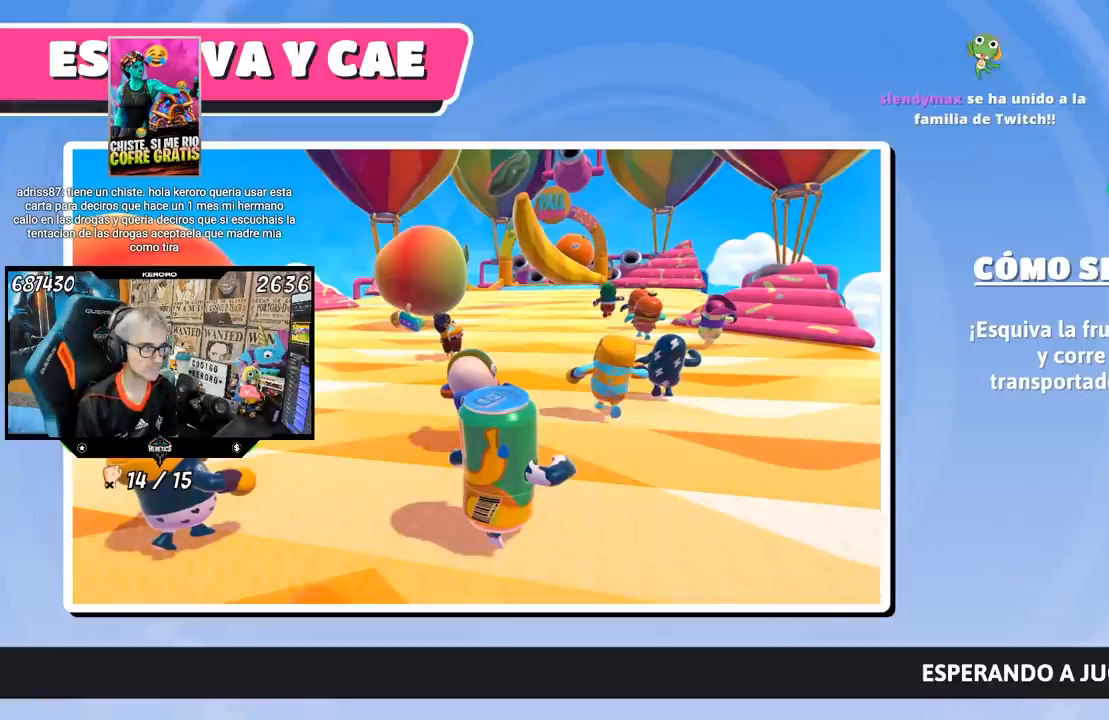
{"buttons": [], "left_stick": "up", "right_stick": "center", "events": []}
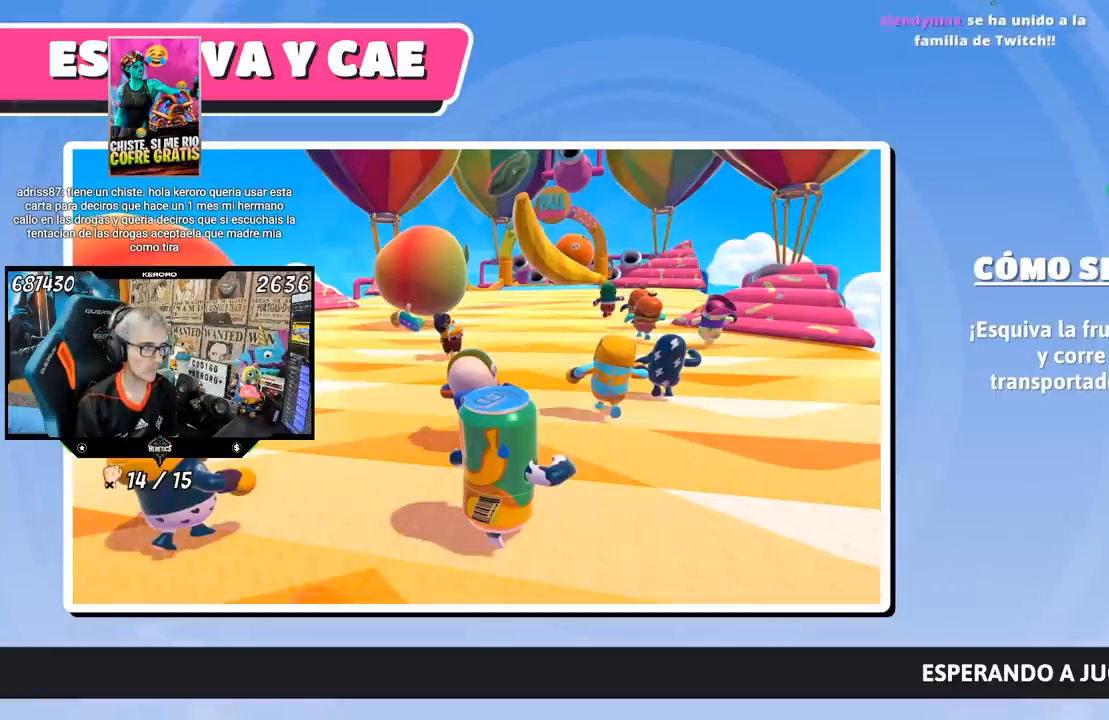
{"buttons": [], "left_stick": "up", "right_stick": "center", "events": []}
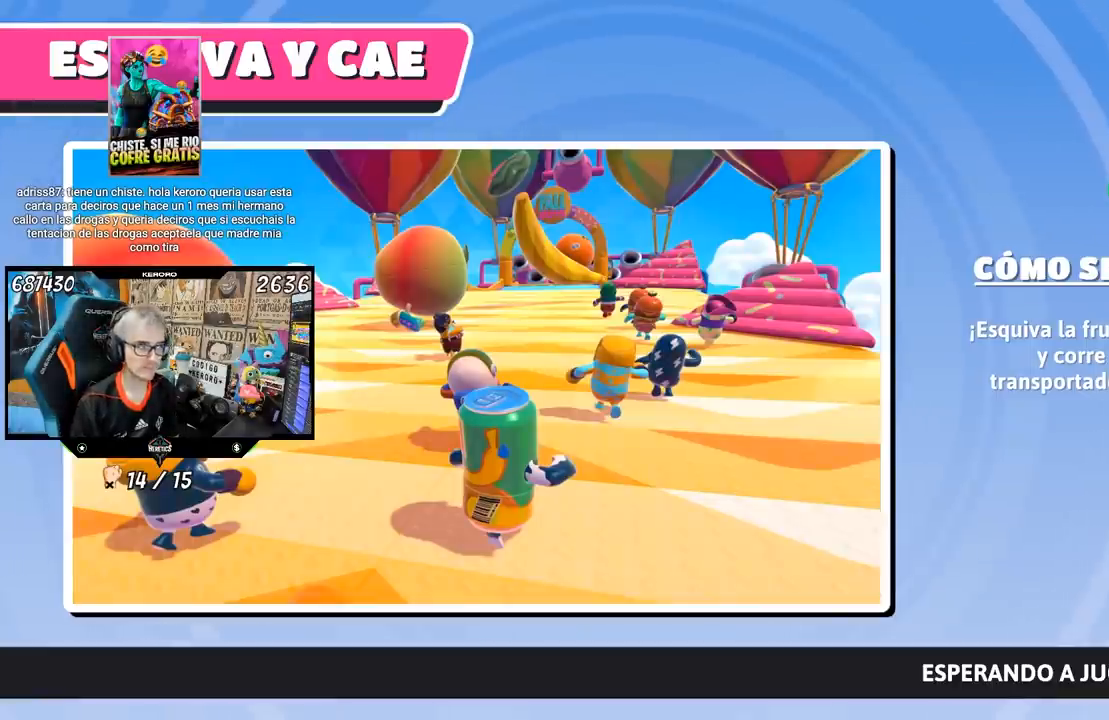
{"buttons": [], "left_stick": "up", "right_stick": "center", "events": []}
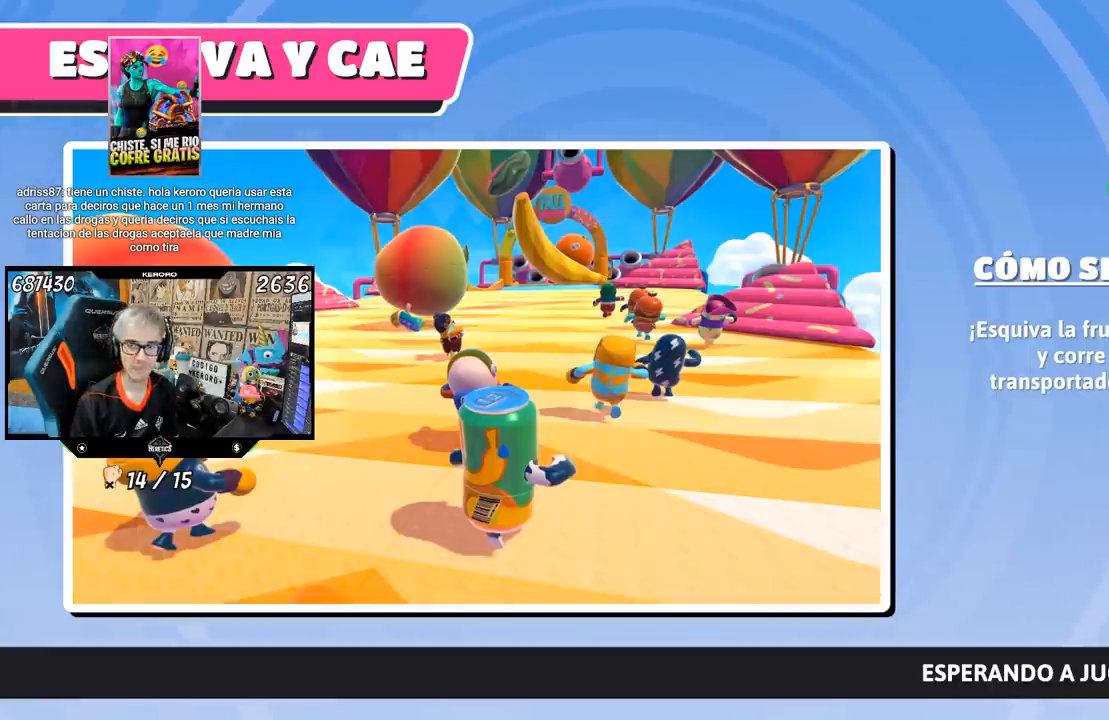
{"buttons": [], "left_stick": "up", "right_stick": "center", "events": []}
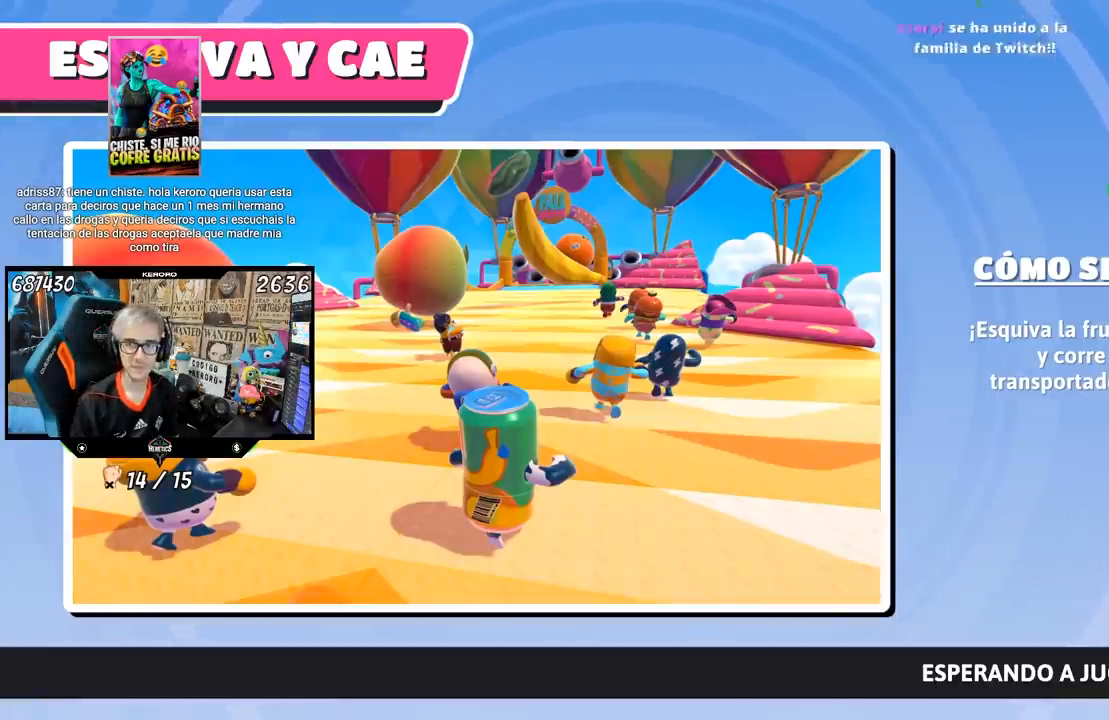
{"buttons": [], "left_stick": "up", "right_stick": "center", "events": []}
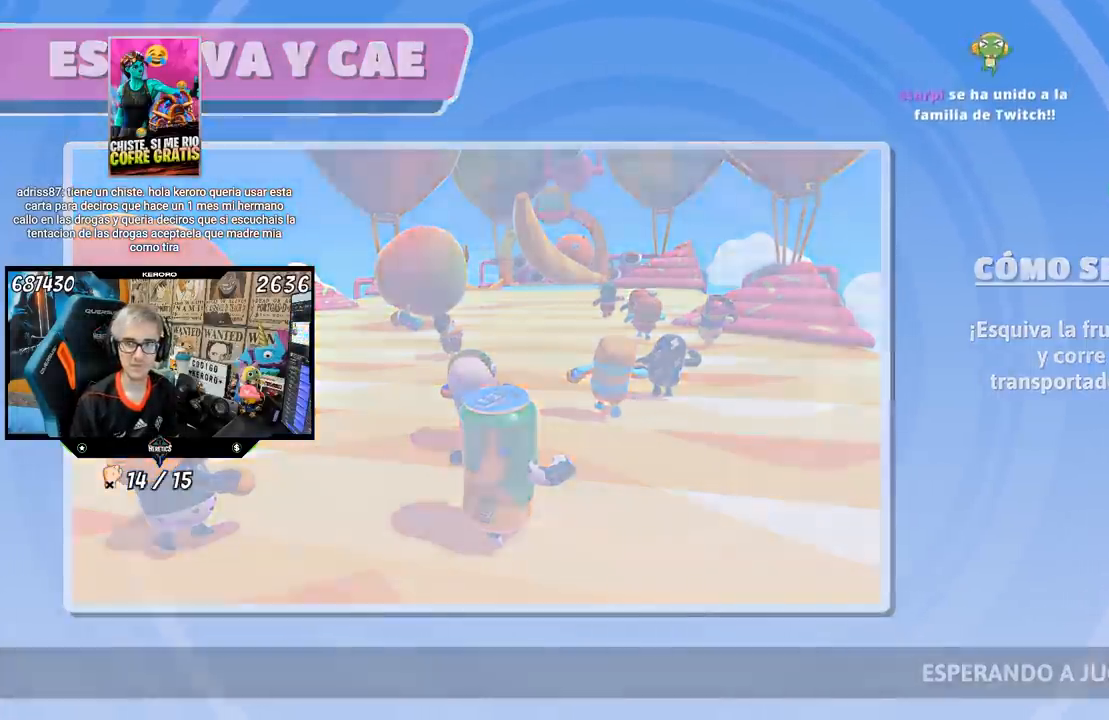
{"buttons": [], "left_stick": "up", "right_stick": "center", "events": []}
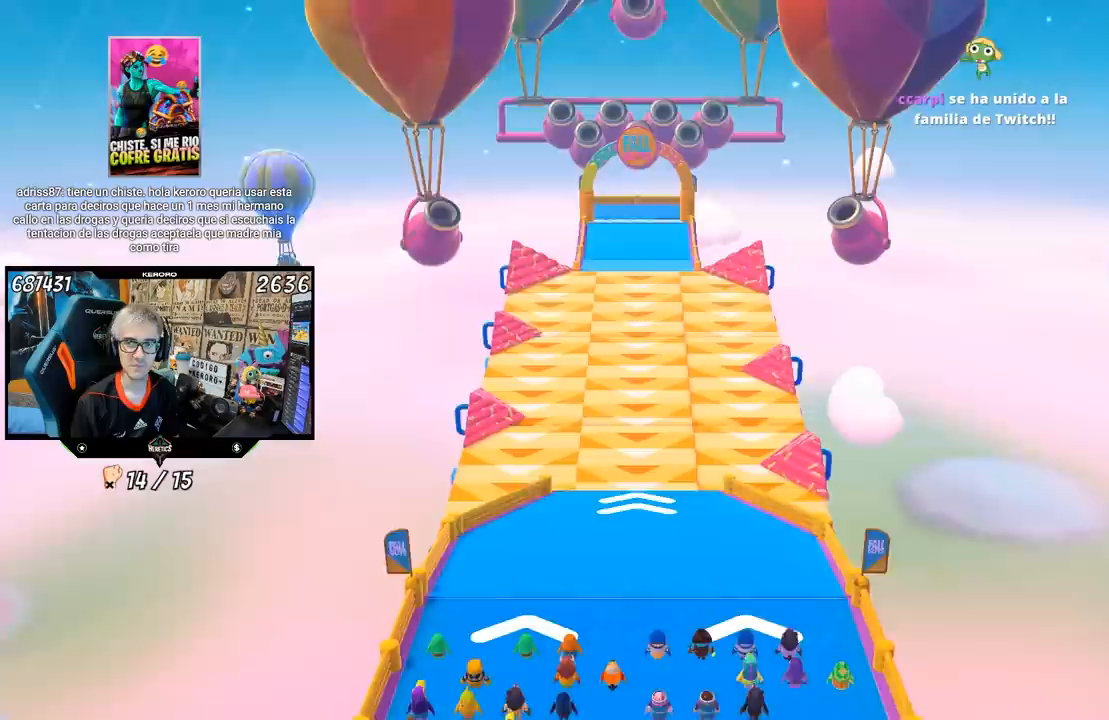
{"buttons": [], "left_stick": "center", "right_stick": "center", "events": [[417, "left_stick", "center"]]}